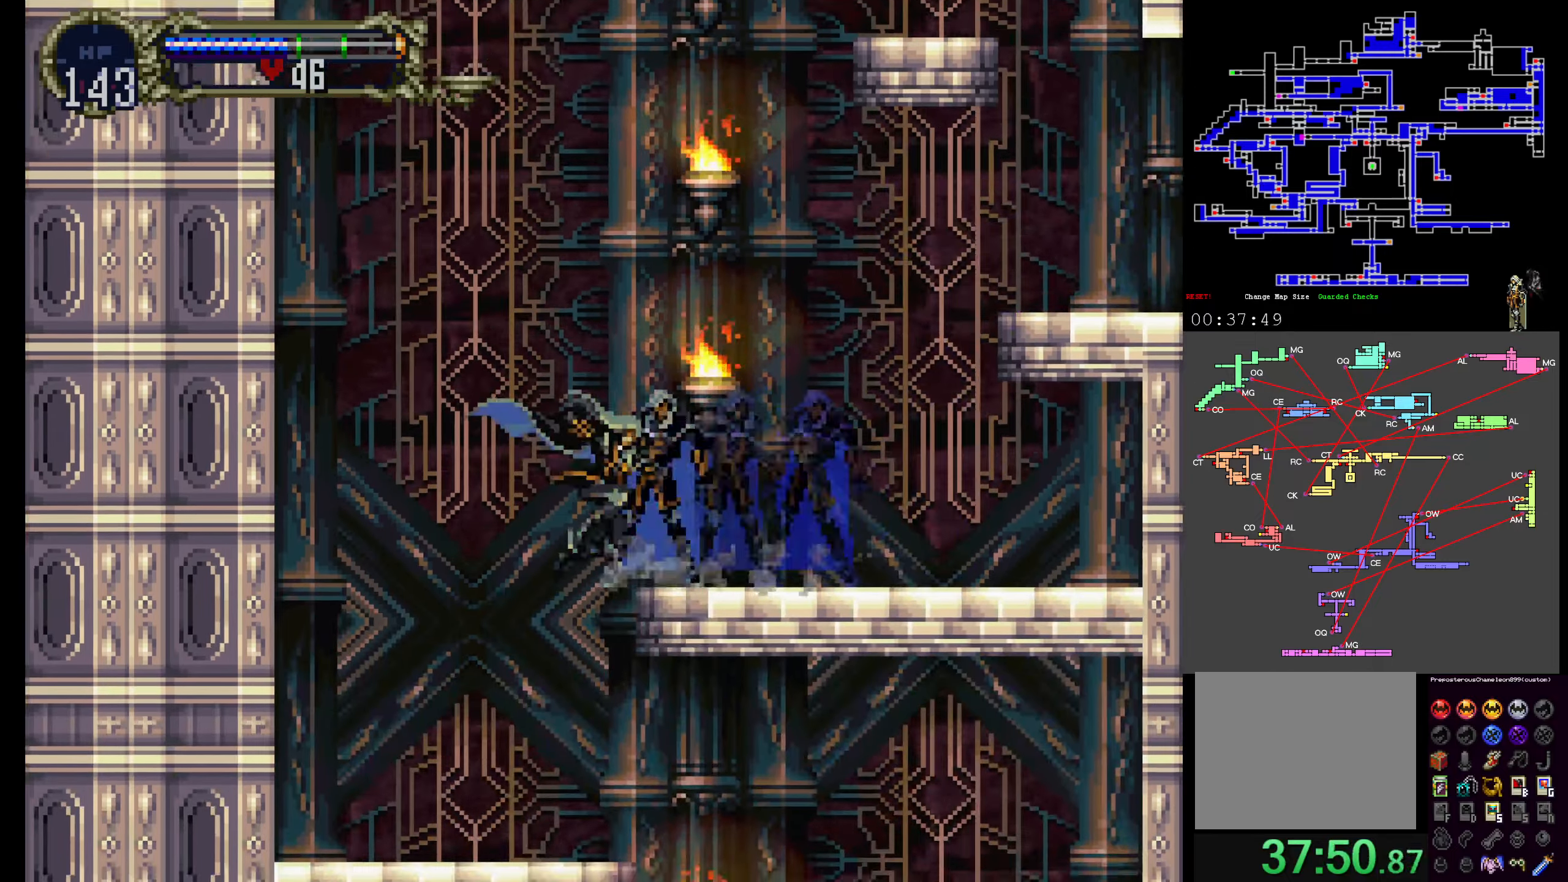
Gameplay with a controller (Xbox layout); each line is a JSON object with the inputs held at the frame after it. "events" lists button and stick changes between this image and that frame as [ms after this image, input, new state], when the widget could be followed in between. Not read: L3 R3 left_stick right_stick.
{"buttons": []}
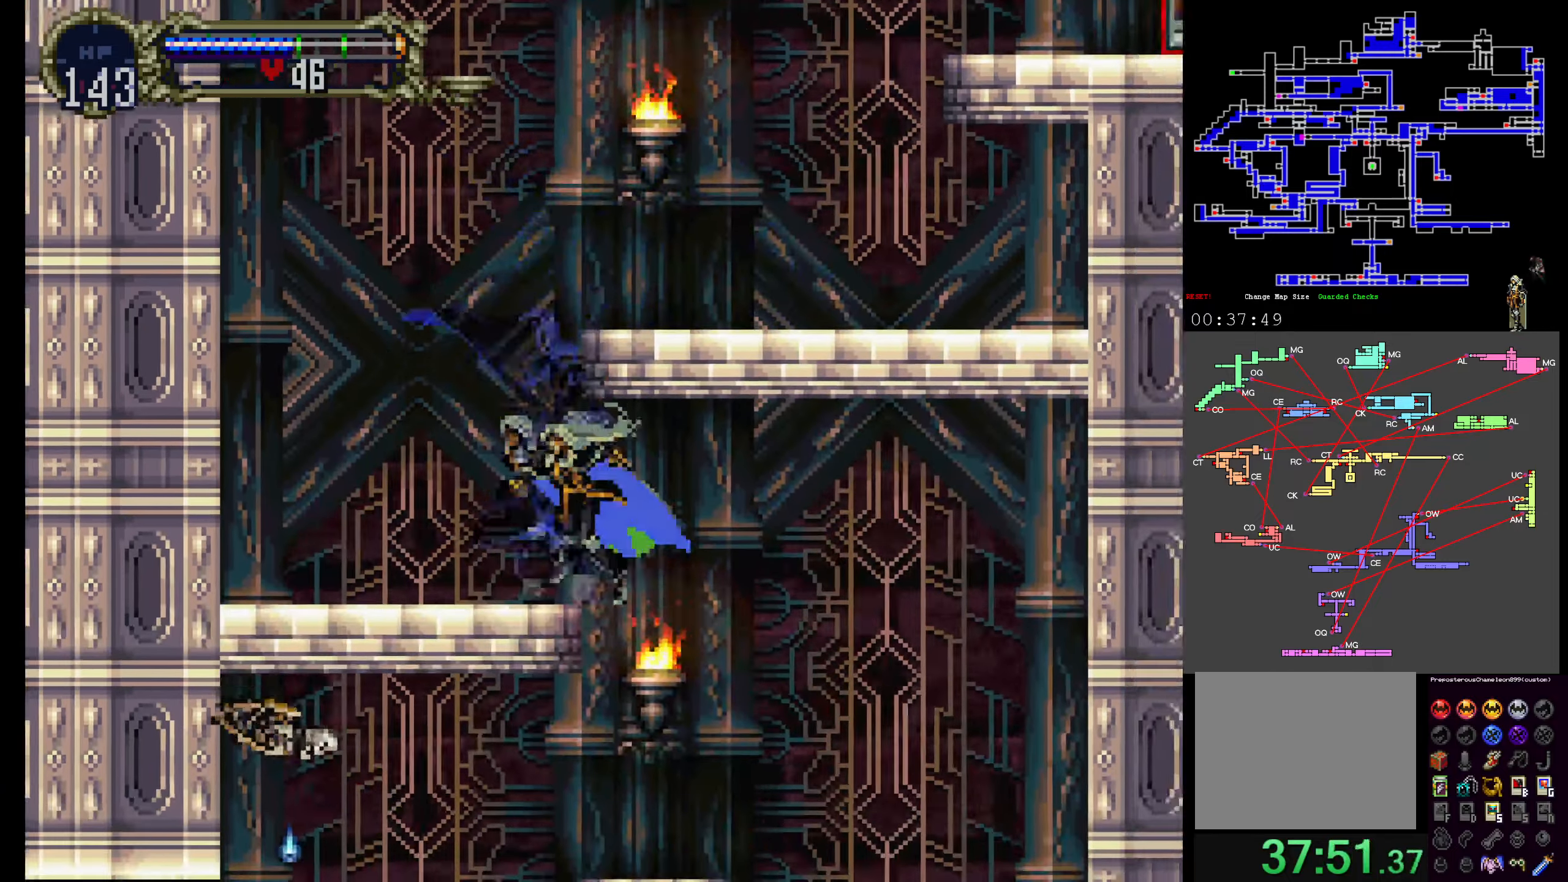
{"buttons": ["Y"]}
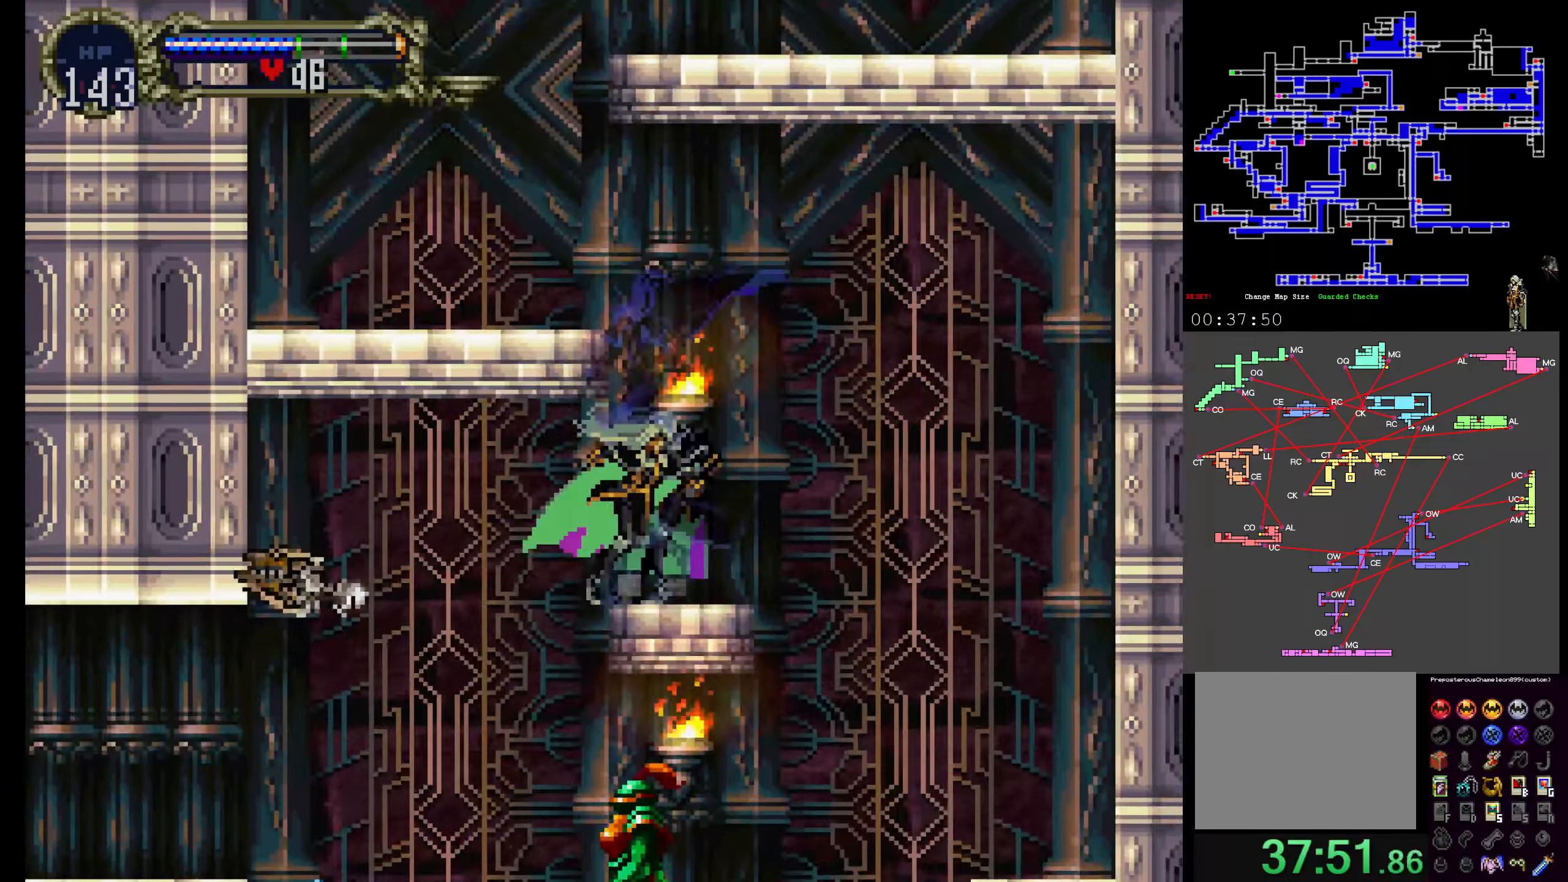
{"buttons": ["B"]}
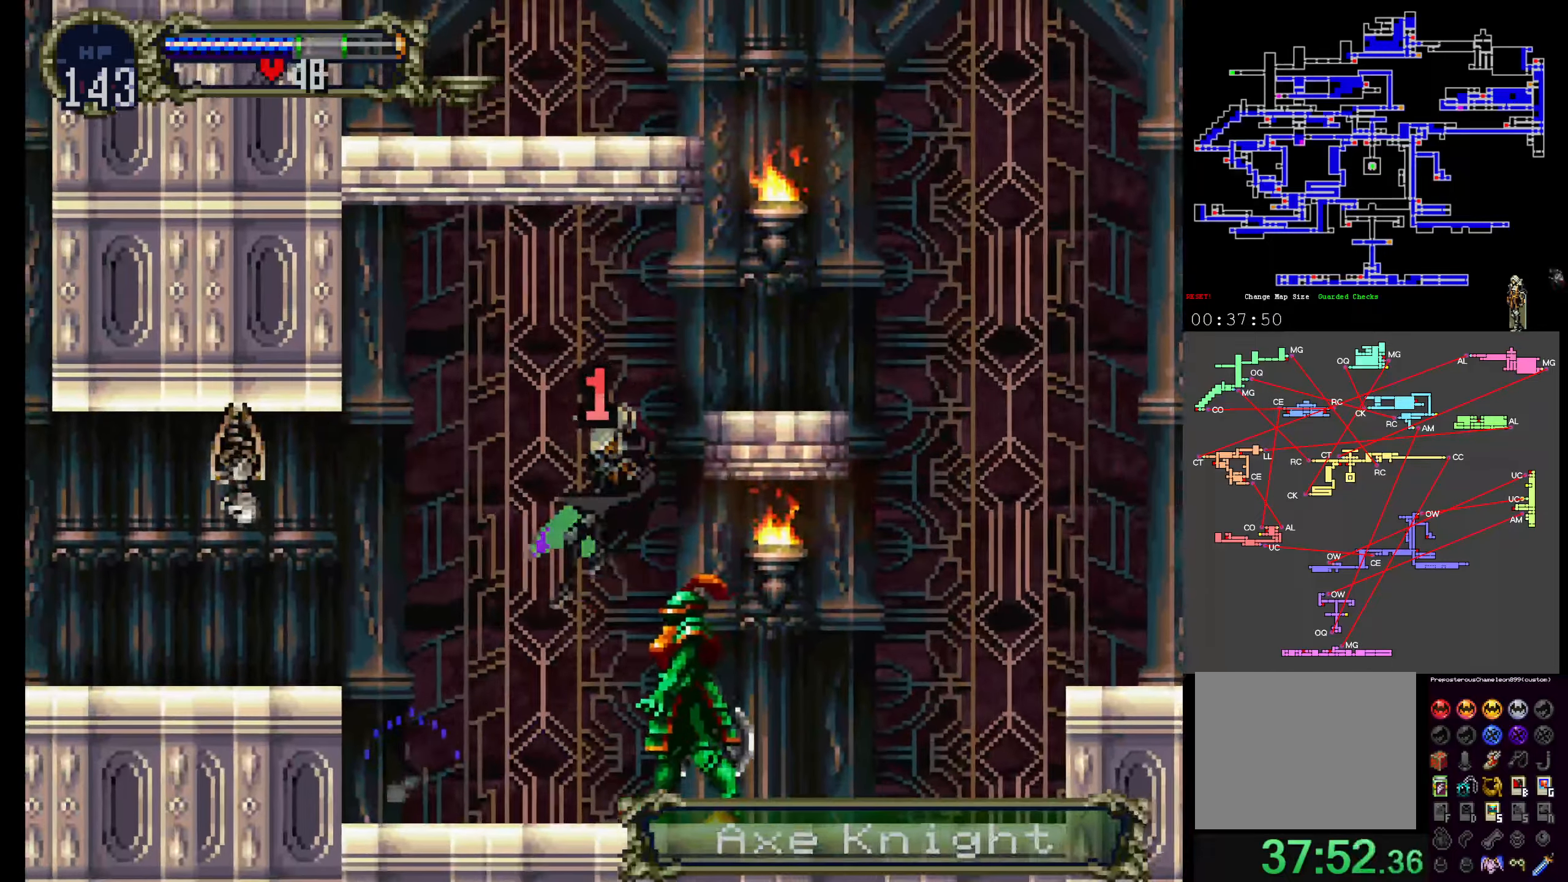
{"buttons": ["B"]}
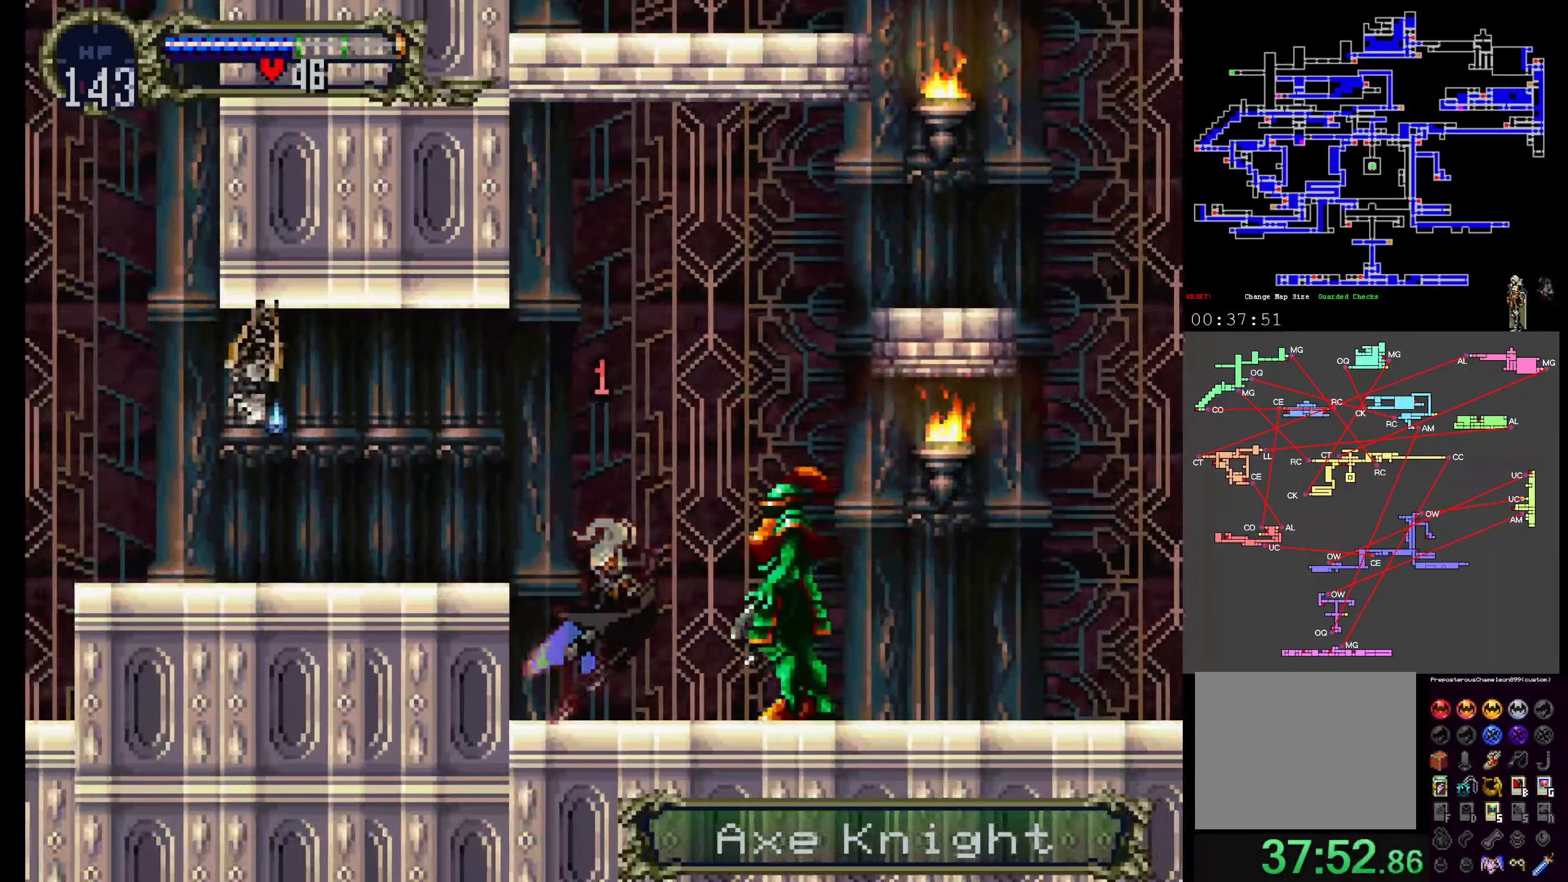
{"buttons": ["A"], "events": [[84, "B", "up"], [150, "B", "down"], [267, "B", "up"], [417, "DPAD_LEFT", "down"], [434, "A", "down"], [467, "DPAD_LEFT", "up"]]}
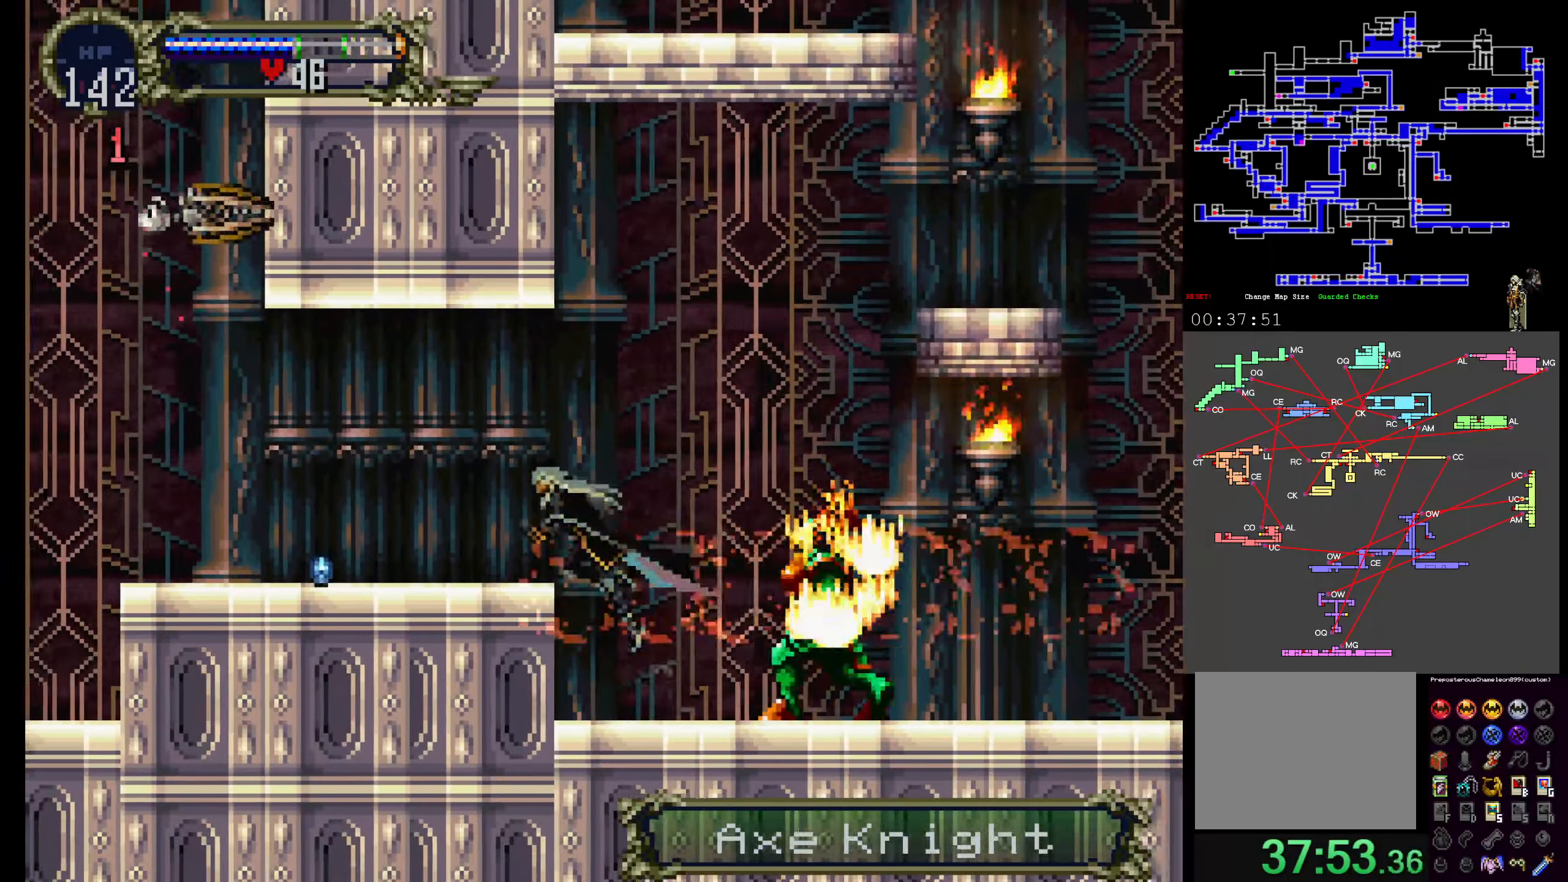
{"buttons": ["DPAD_LEFT"], "events": [[84, "A", "up"], [500, "DPAD_LEFT", "down"]]}
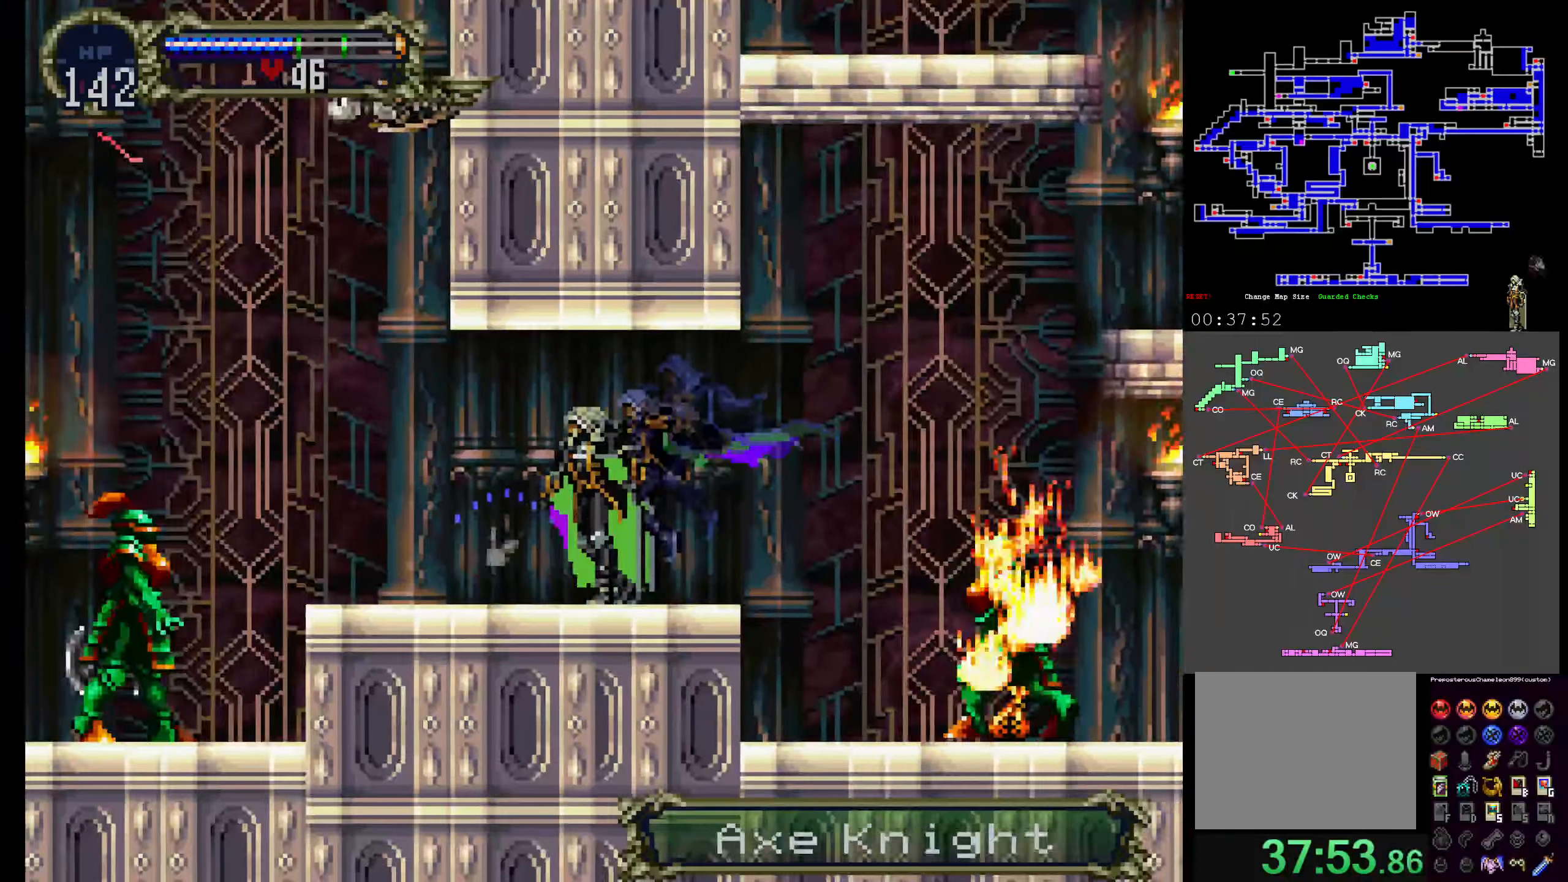
{"buttons": ["A"], "events": [[384, "A", "down"], [500, "DPAD_LEFT", "up"]]}
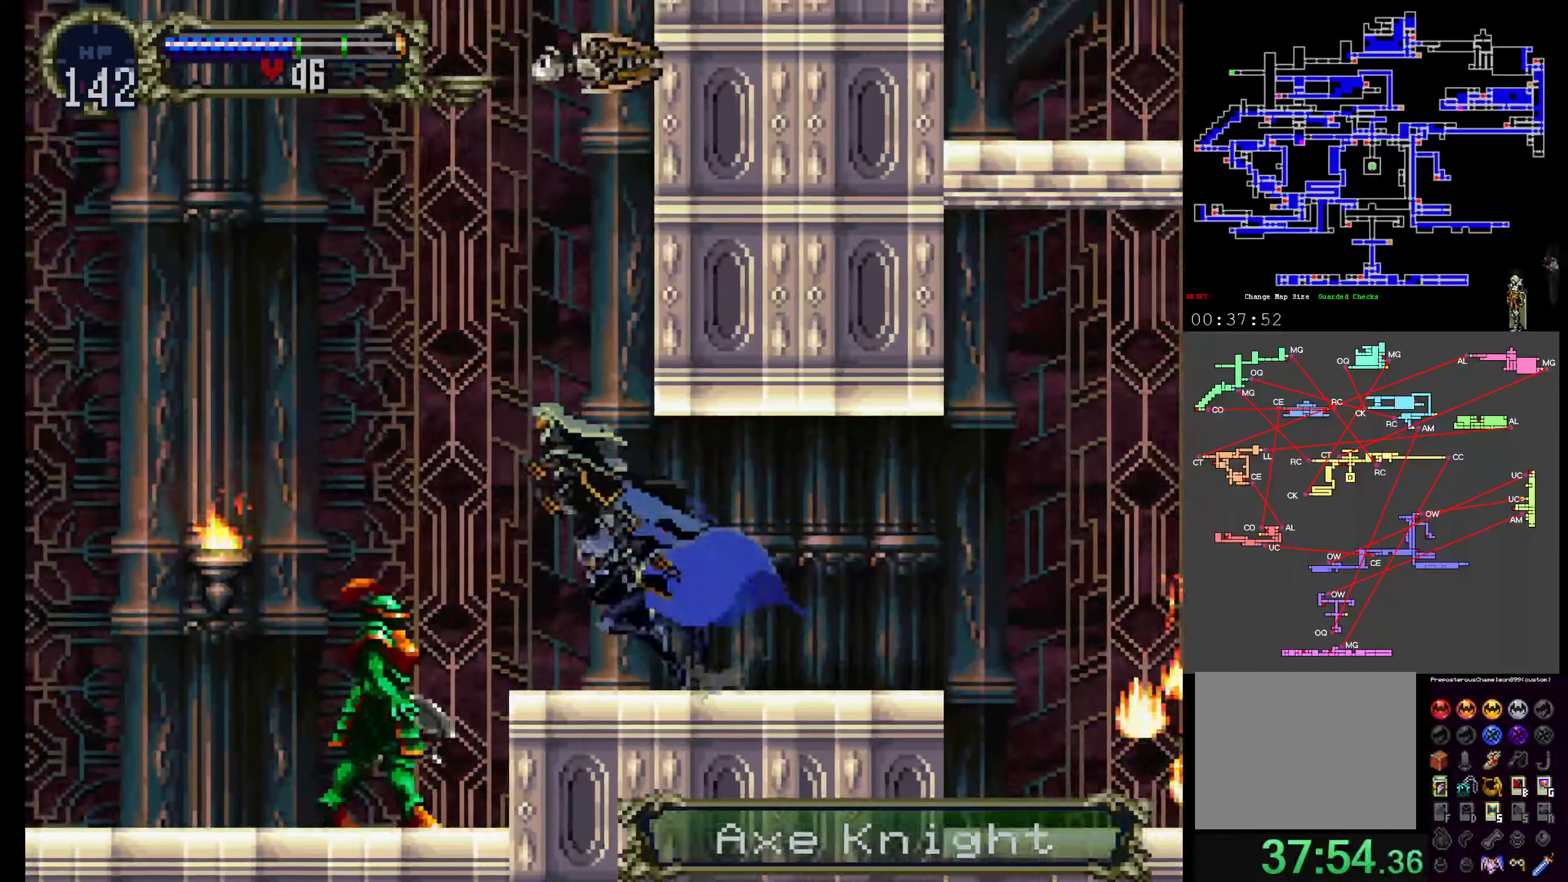
{"buttons": ["DPAD_UP"]}
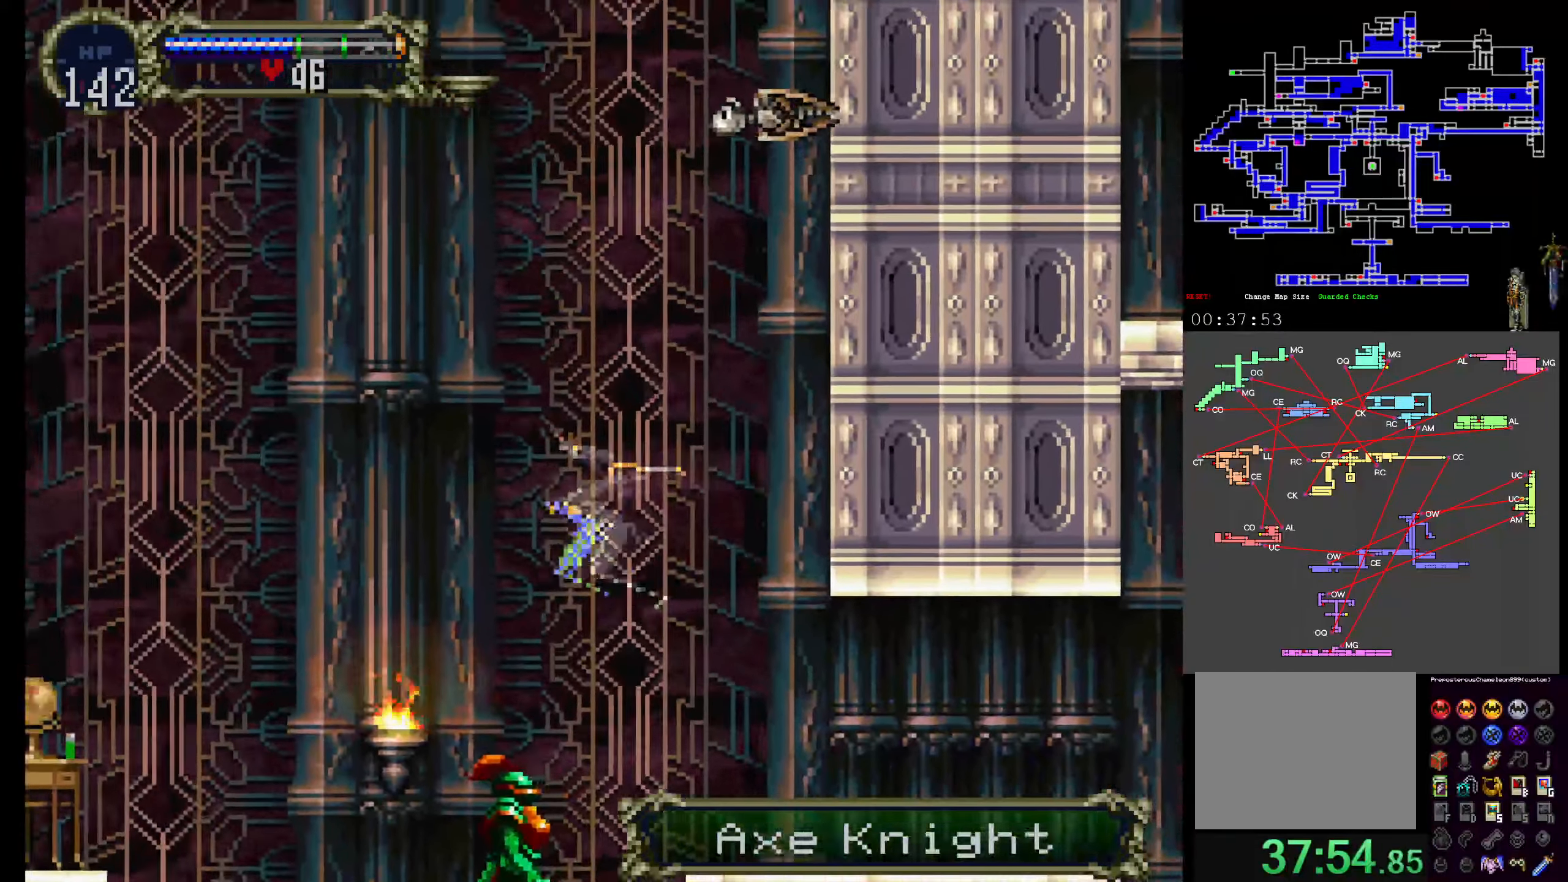
{"buttons": ["DPAD_UP"], "events": []}
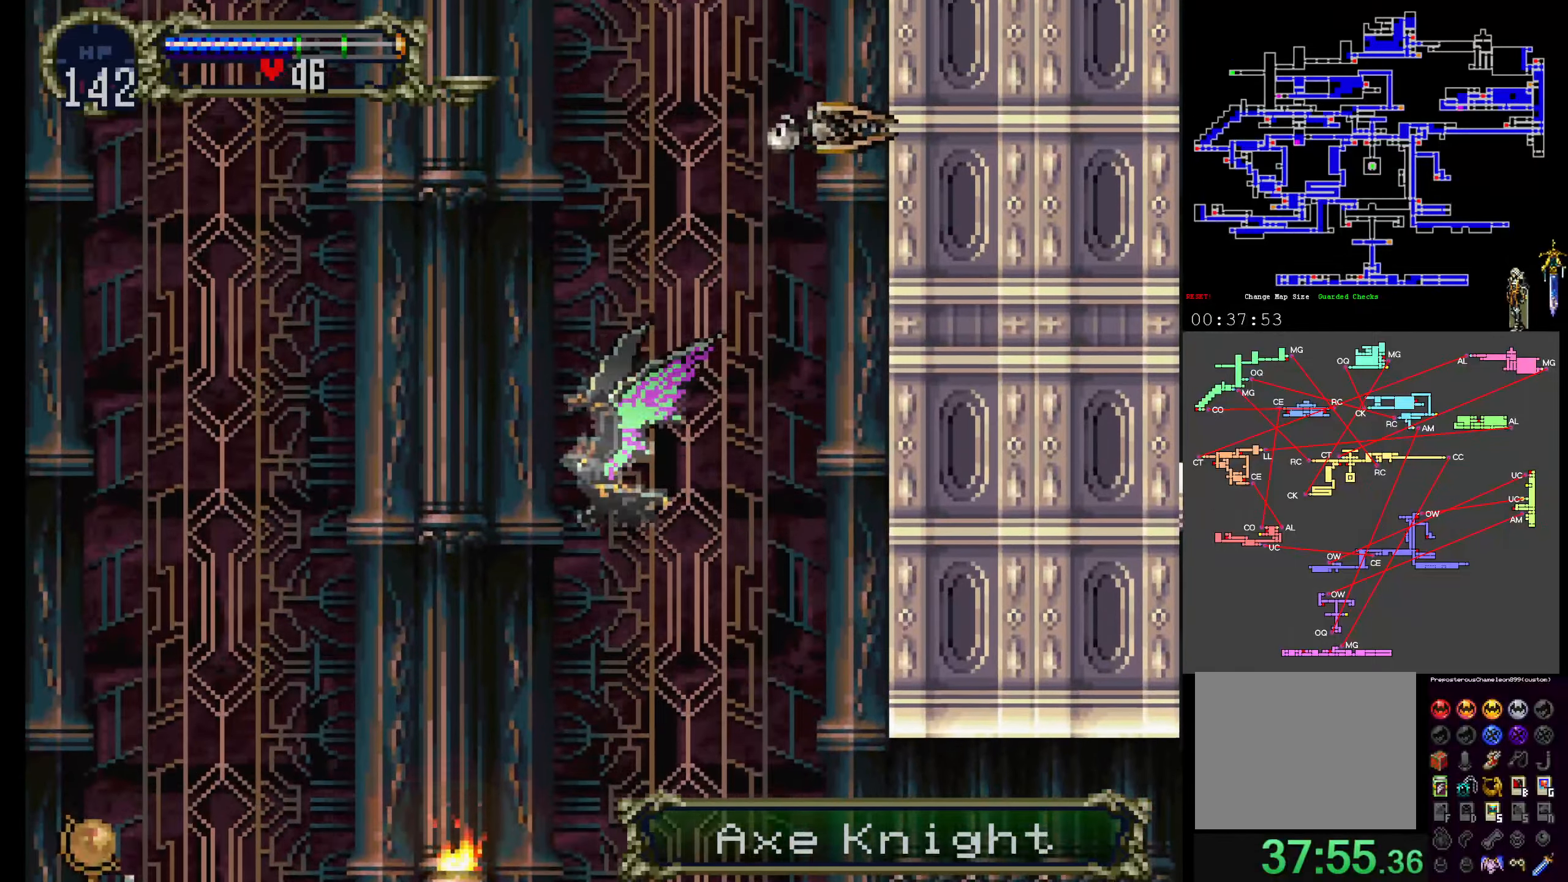
{"buttons": ["DPAD_UP"], "events": []}
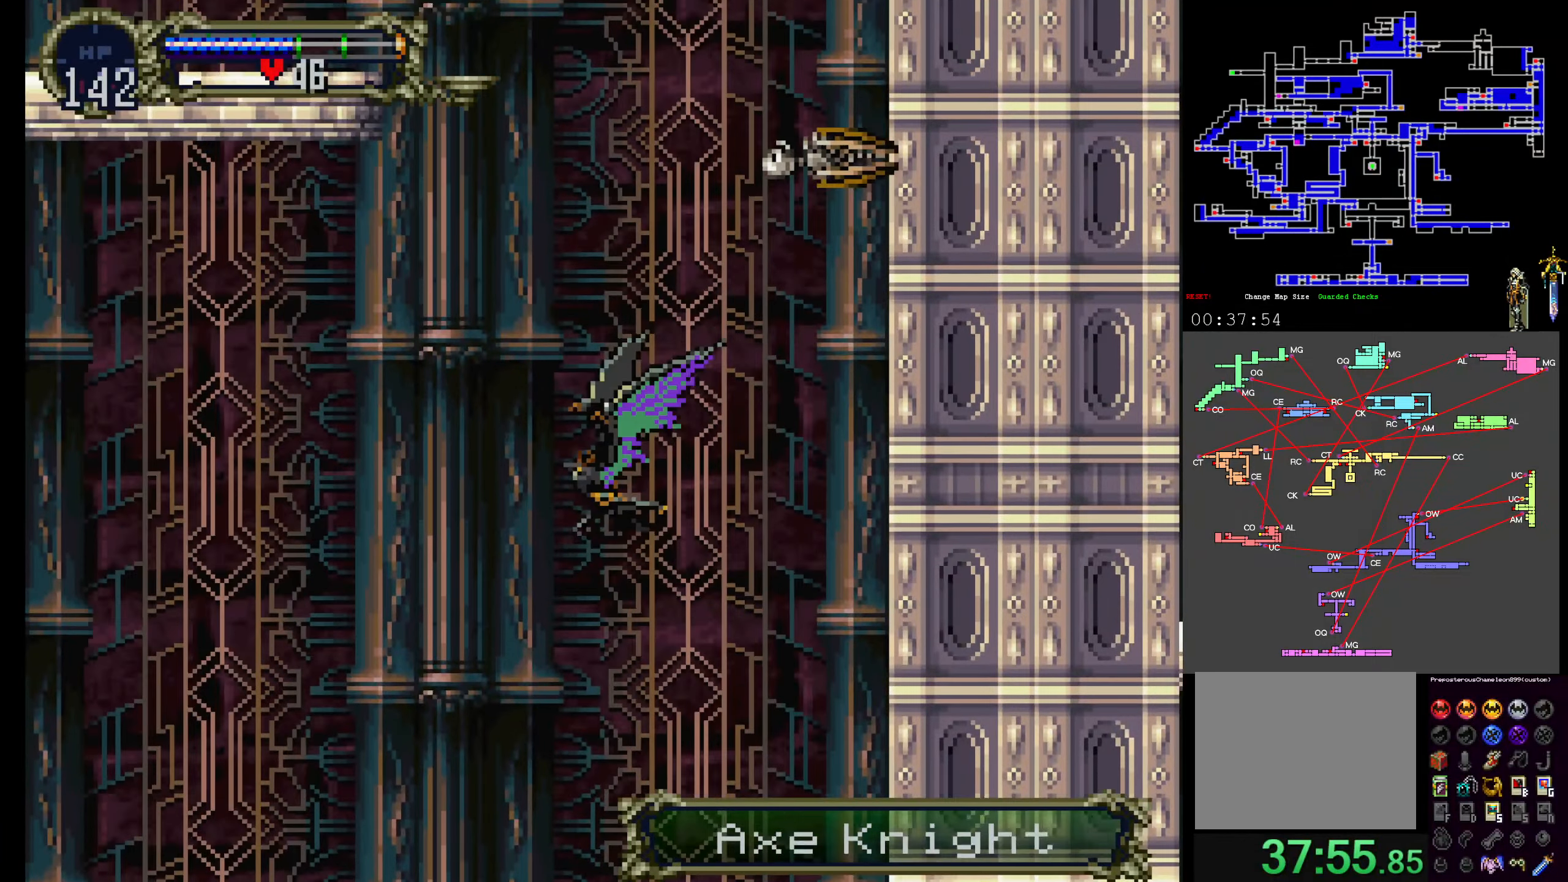
{"buttons": ["DPAD_UP"], "events": []}
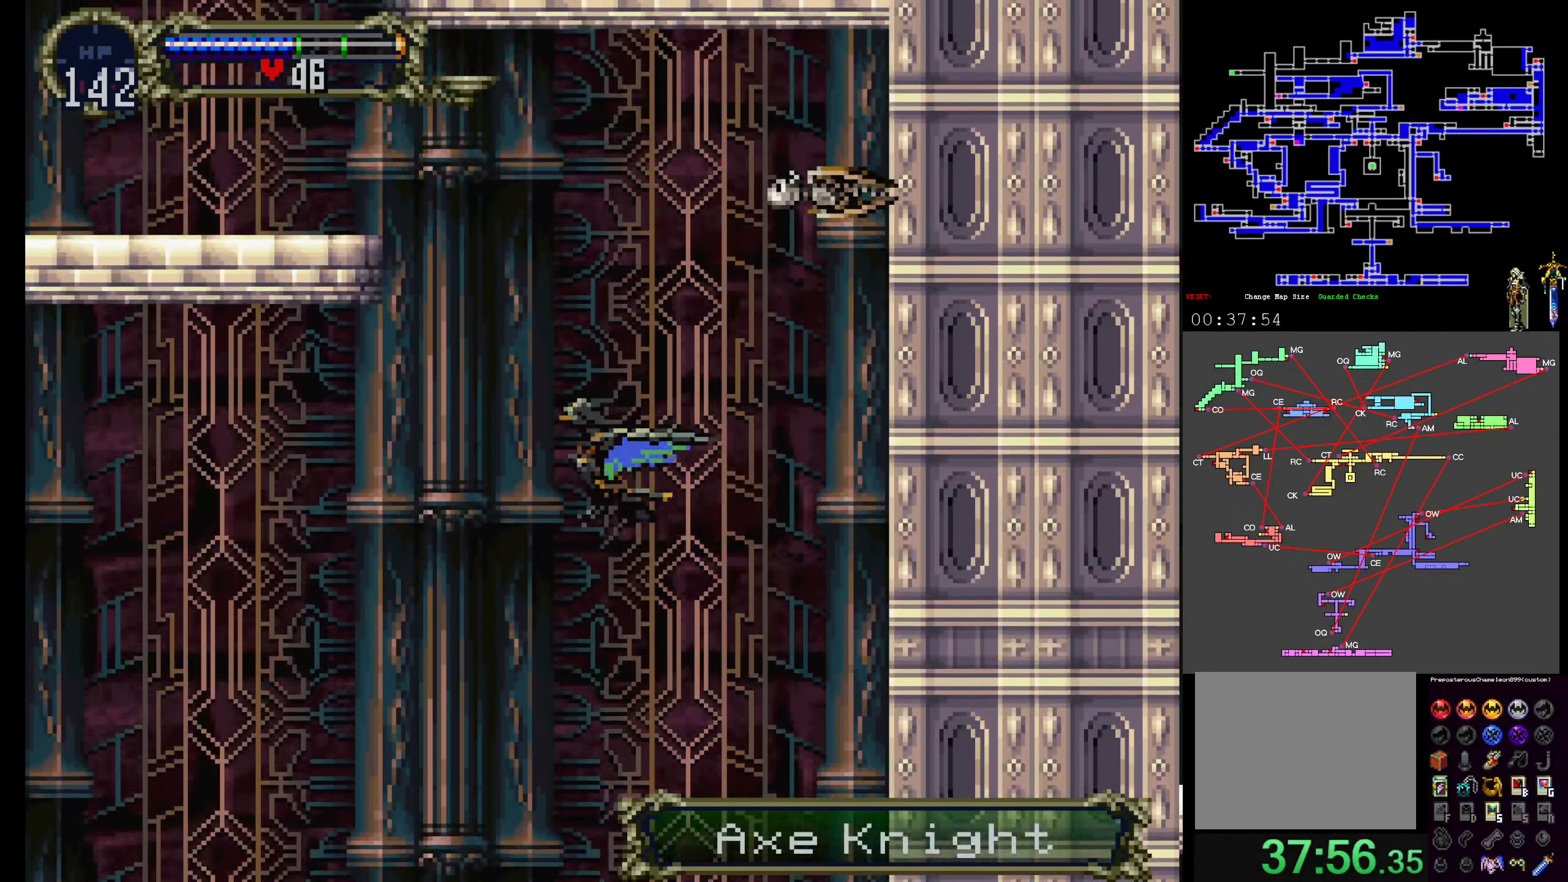
{"buttons": ["DPAD_UP"]}
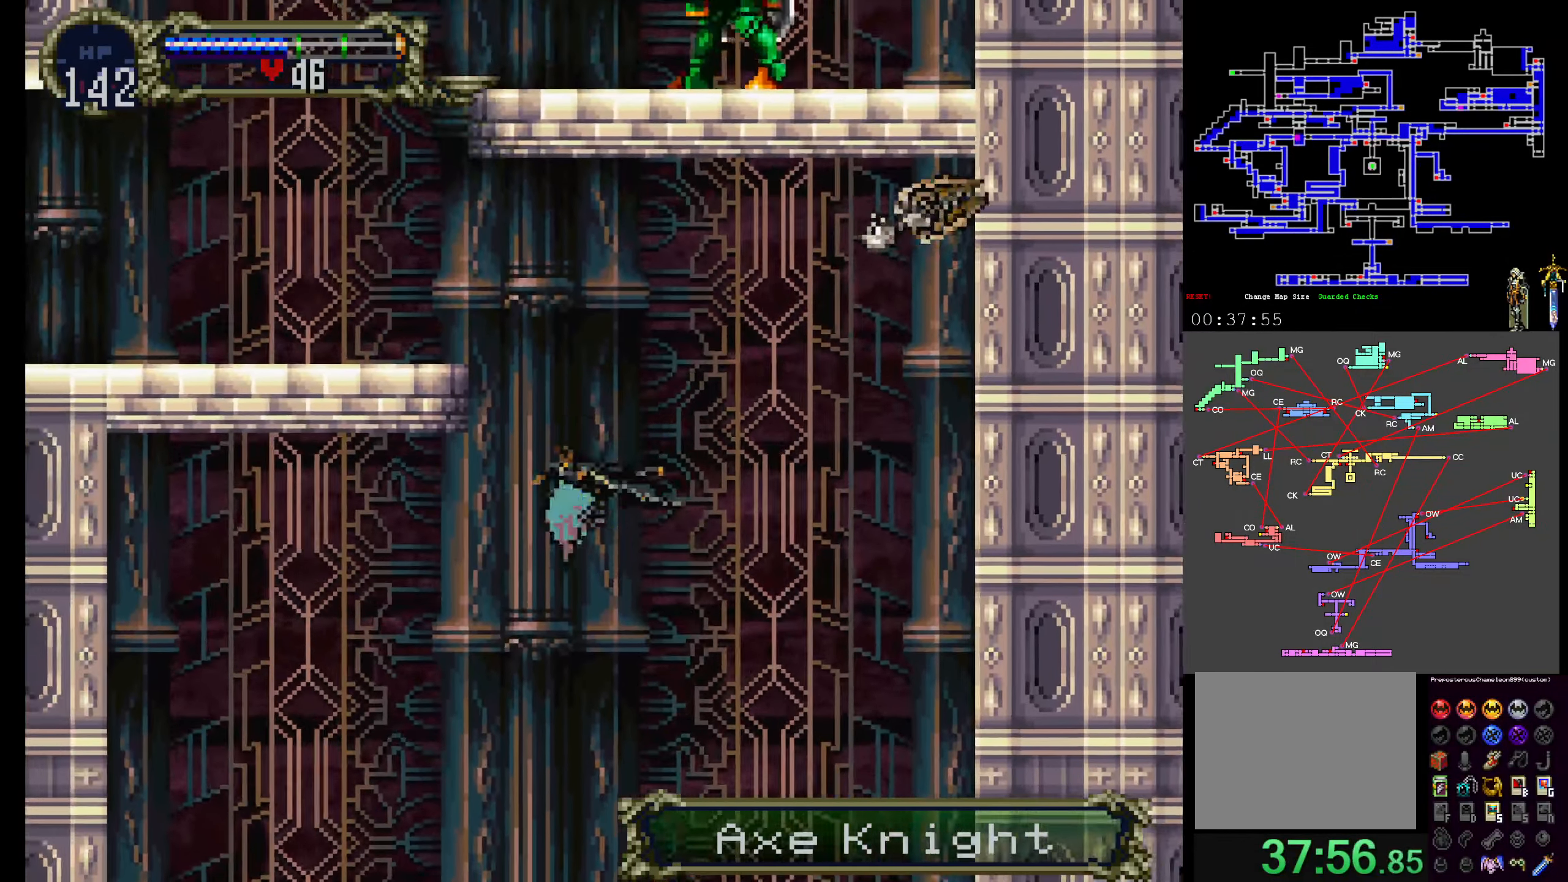
{"buttons": ["DPAD_UP", "DPAD_LEFT"], "events": [[216, "DPAD_LEFT", "down"]]}
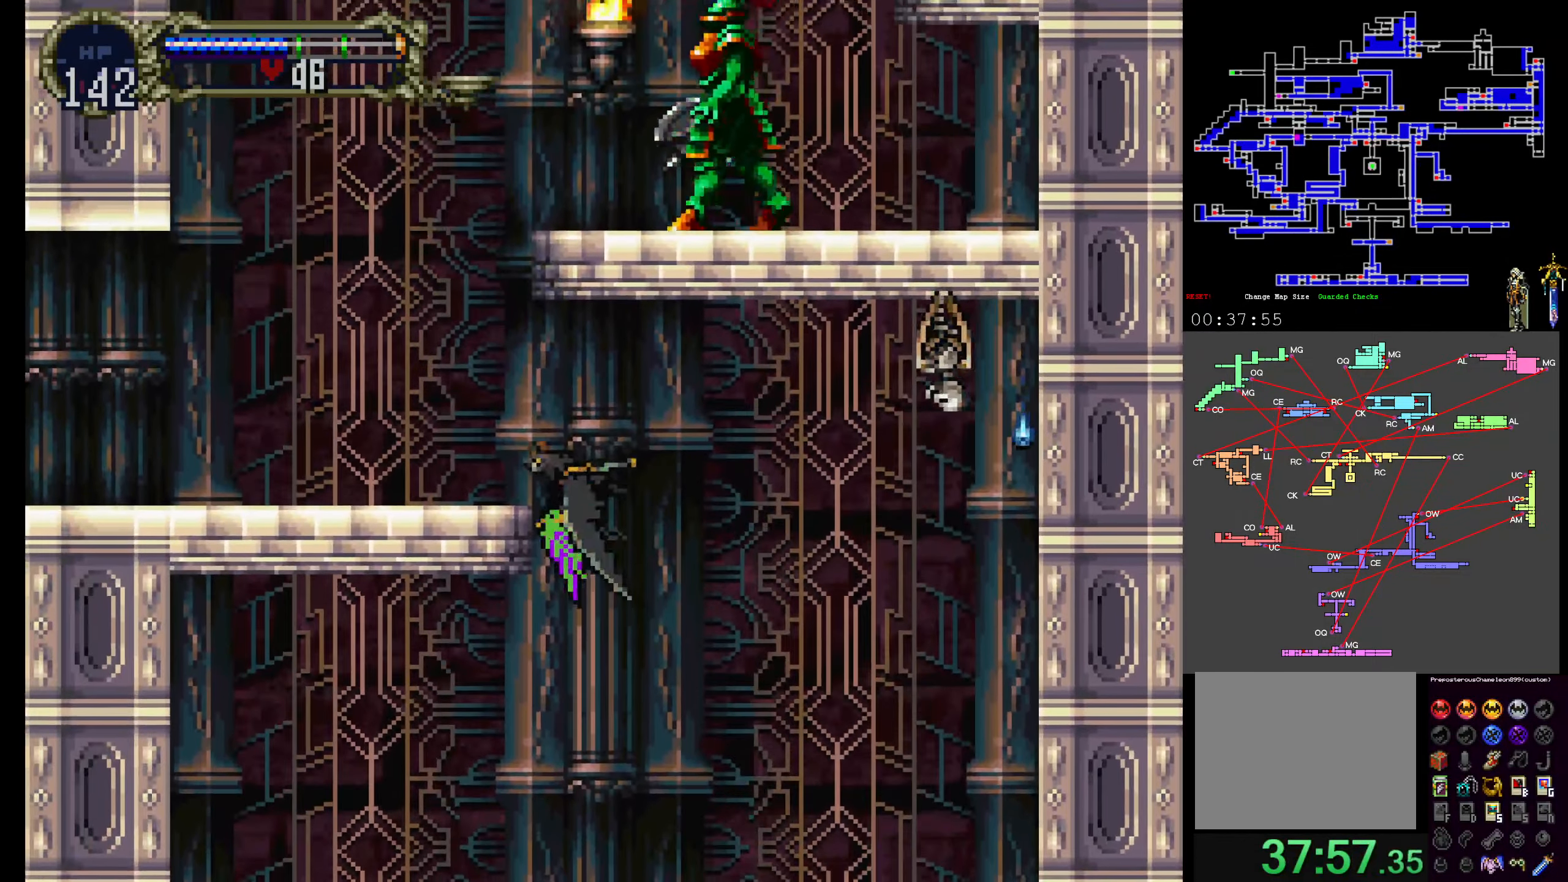
{"buttons": ["A"]}
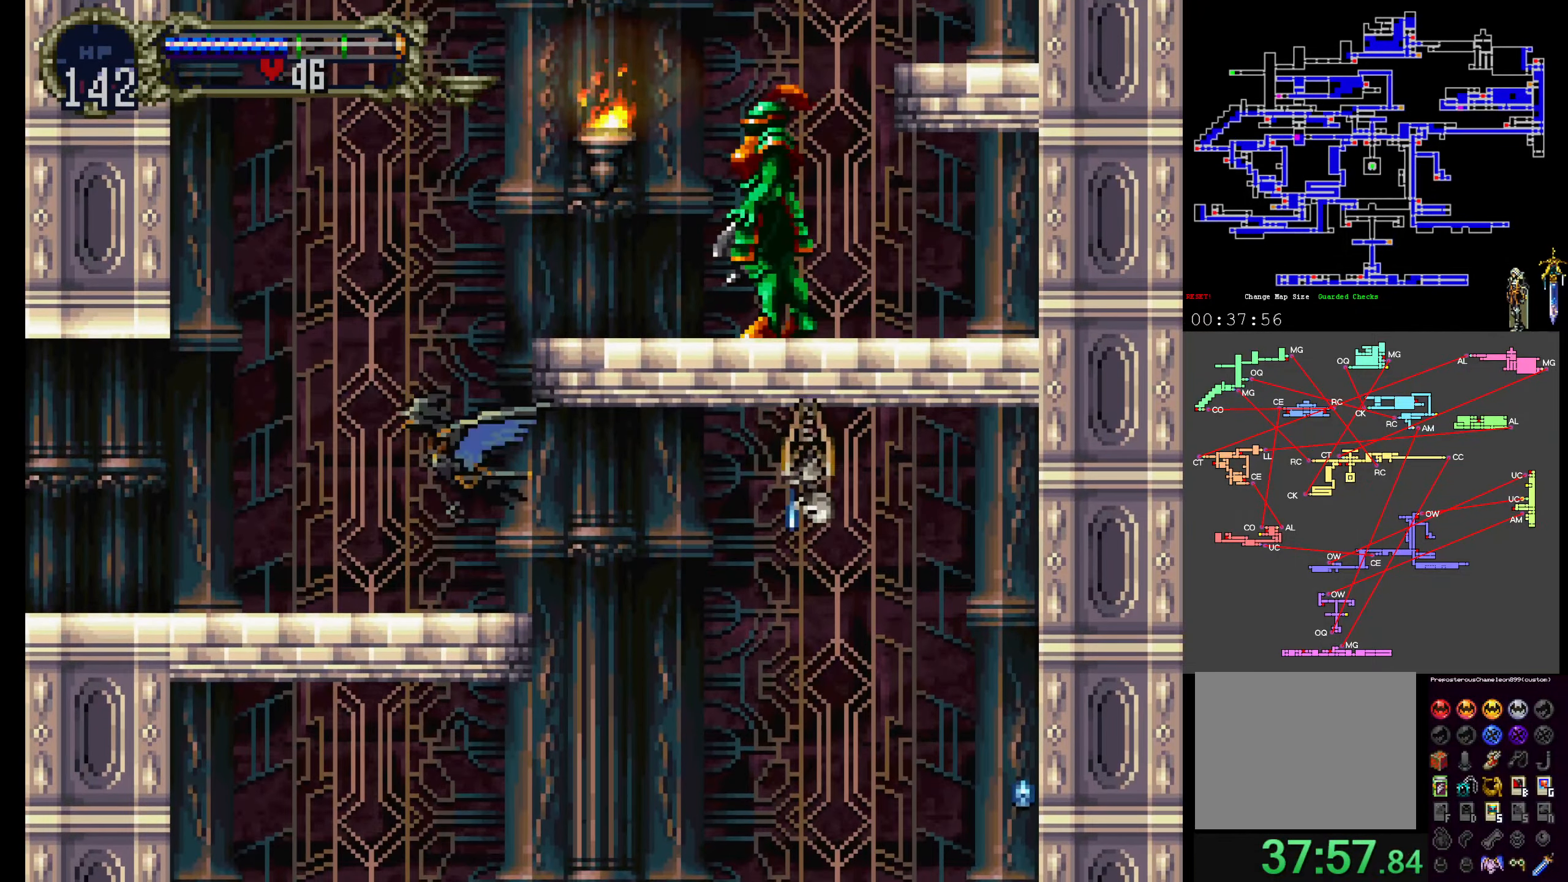
{"buttons": []}
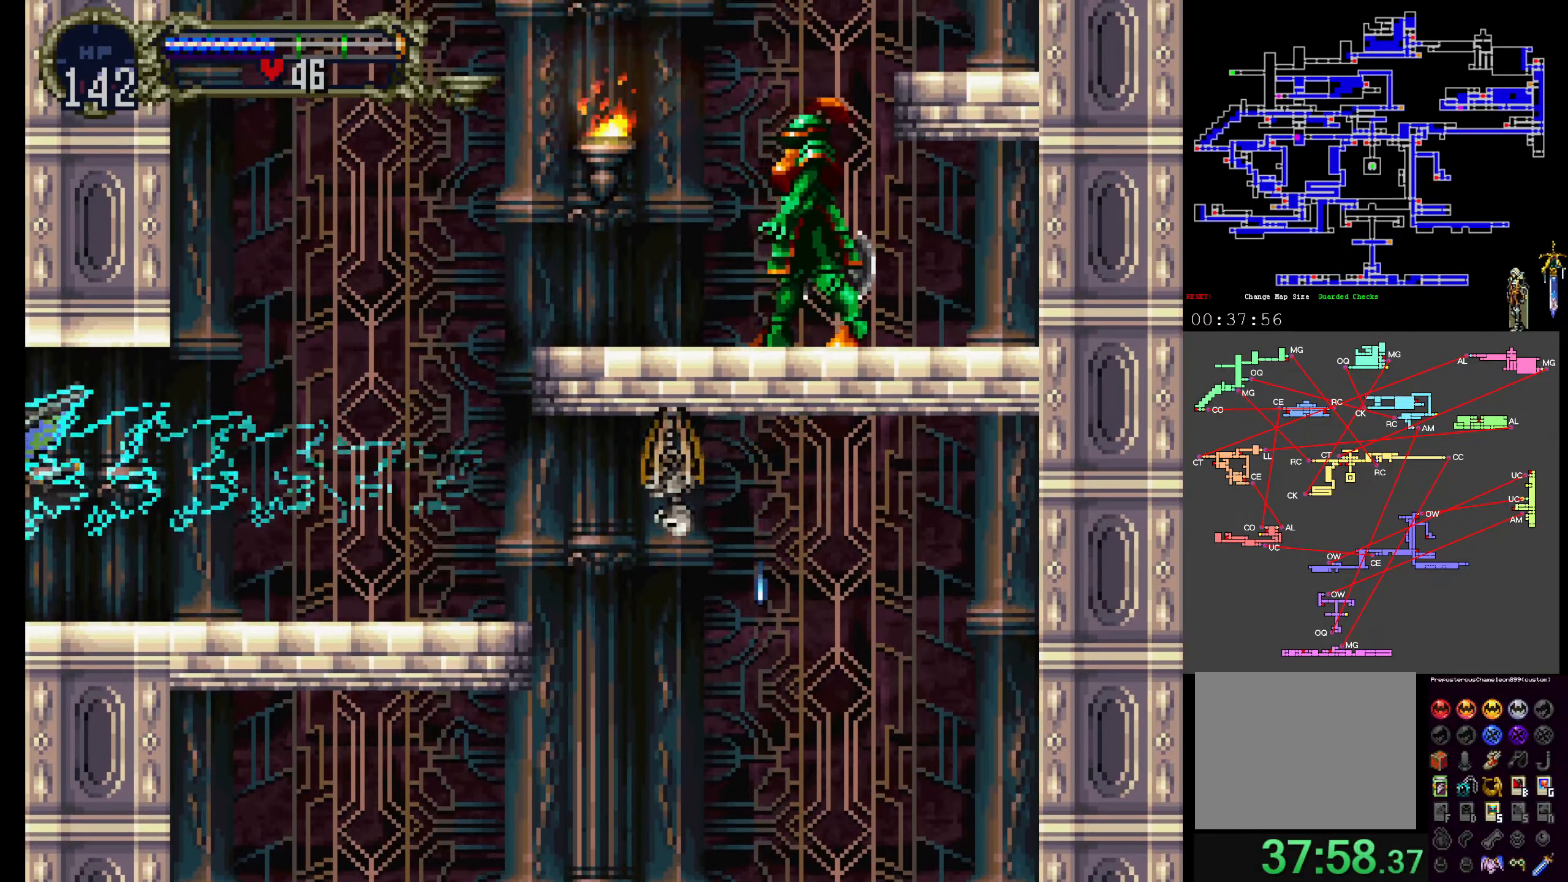
{"buttons": [], "events": []}
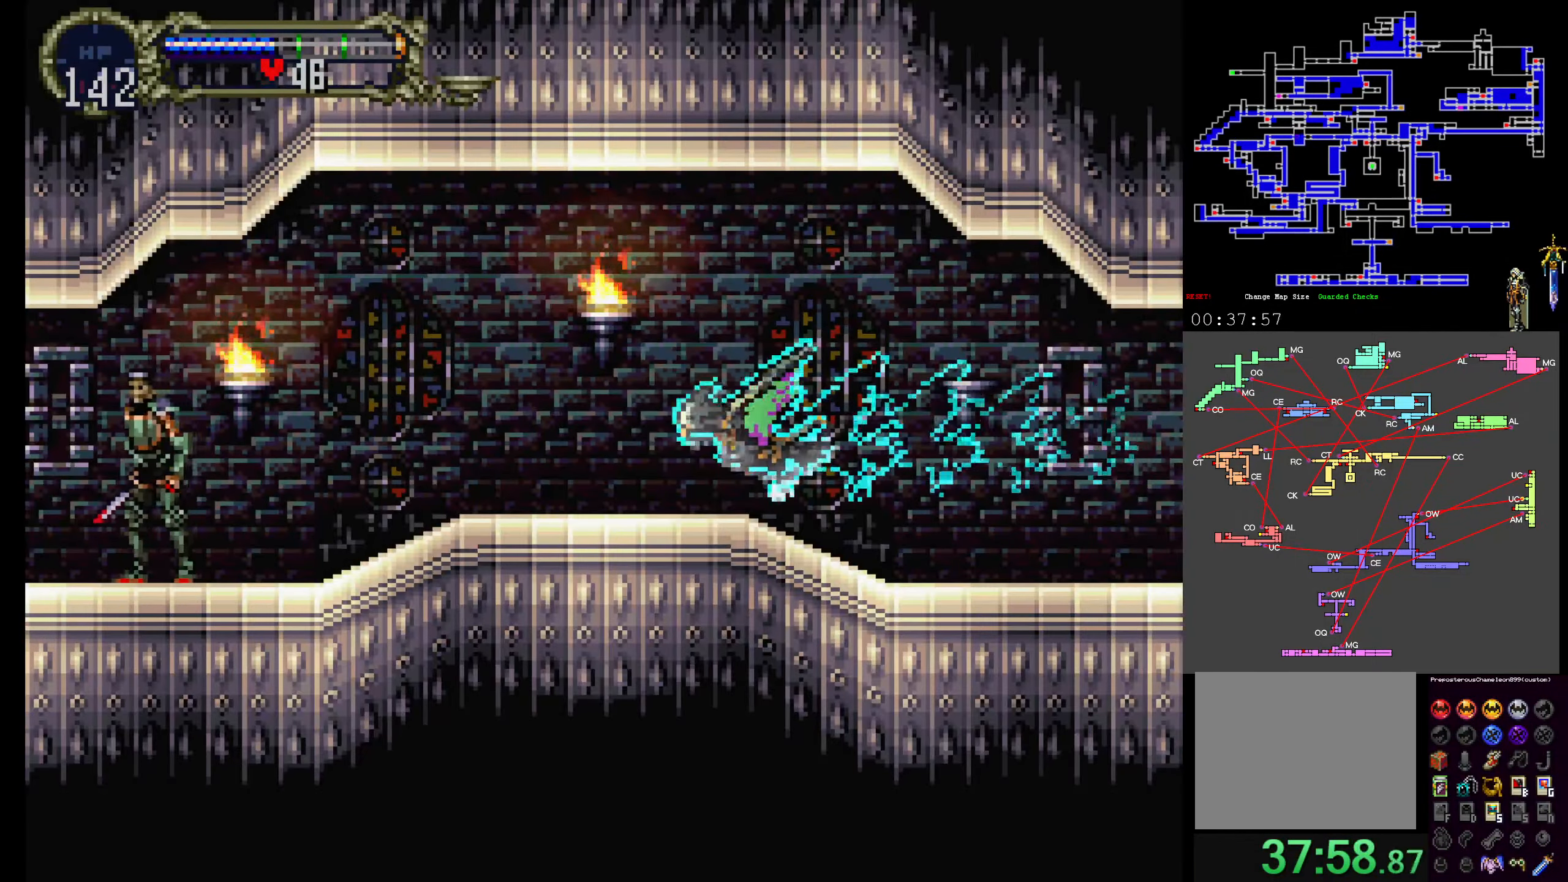
{"buttons": [], "events": []}
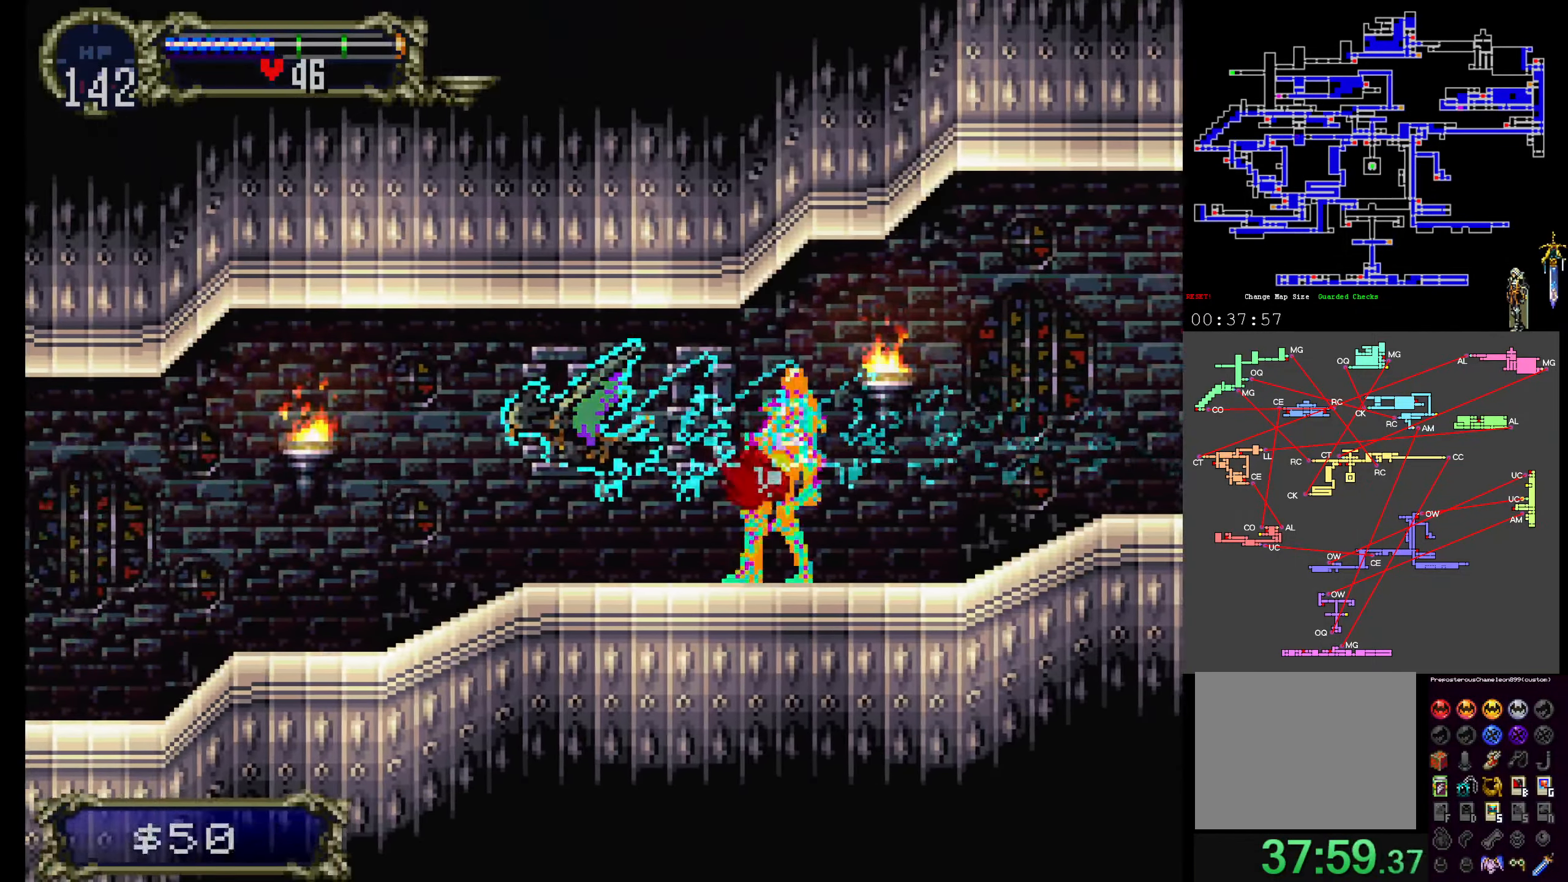
{"buttons": [], "events": []}
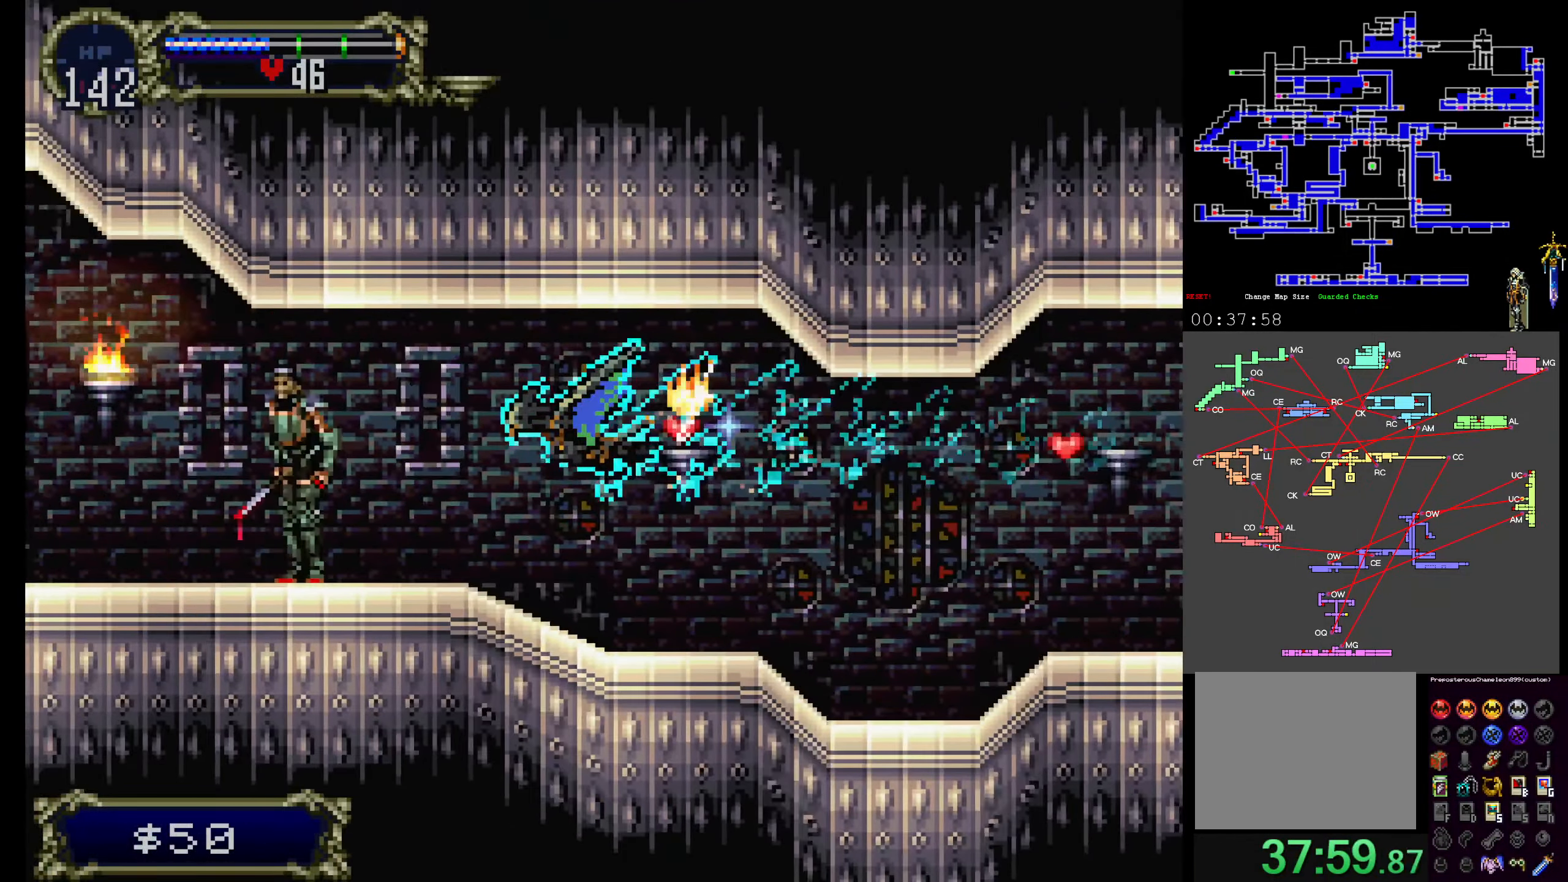
{"buttons": [], "events": []}
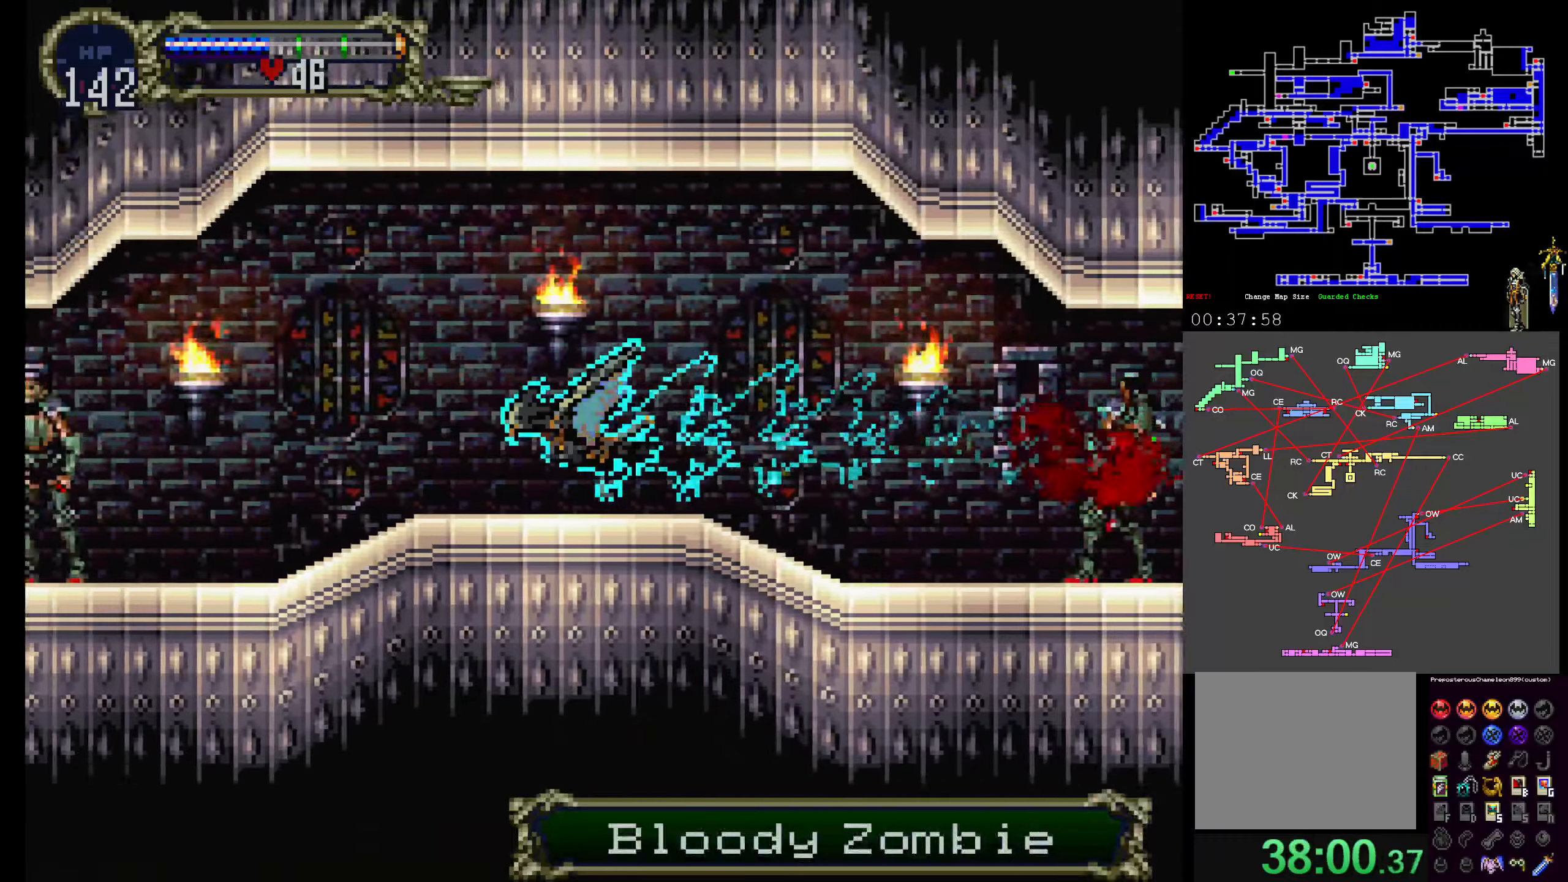
{"buttons": [], "events": []}